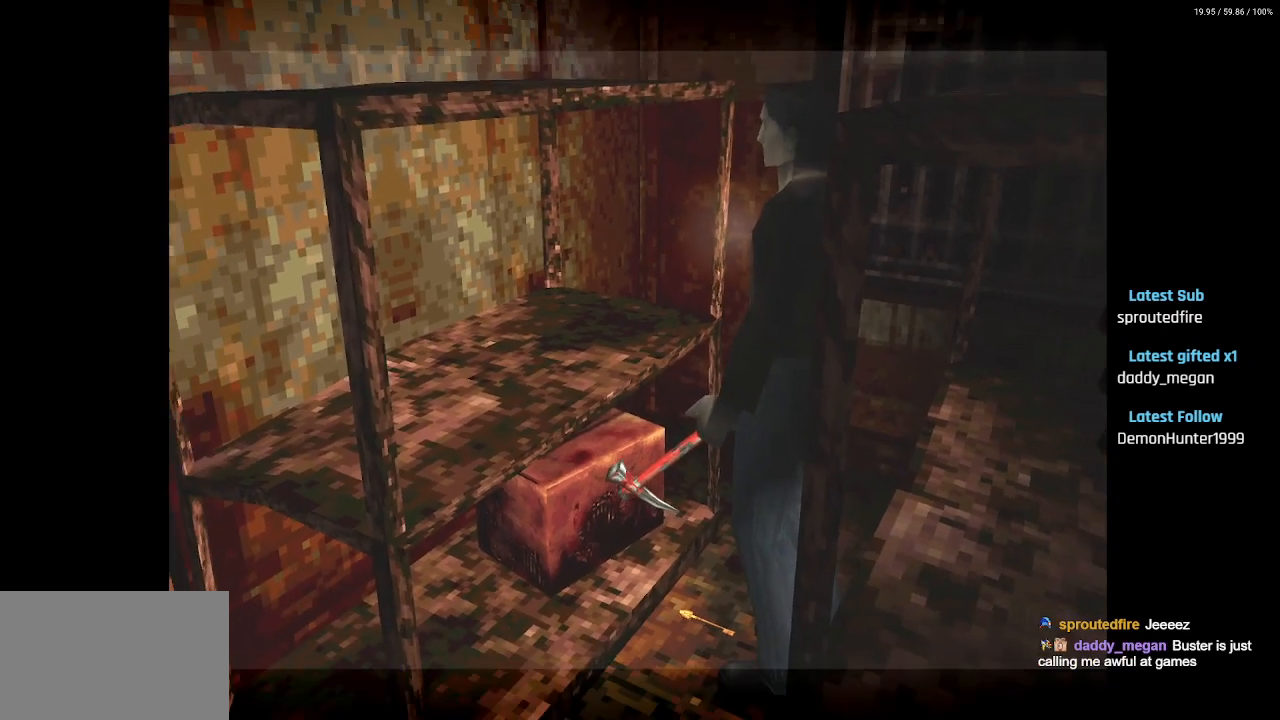
Gameplay with a controller (PlayStation layout); each line is a JSON object with the inputs held at the frame after it. "events" lists button and stick changes between this image and that frame as [ms after this image, input, new state], when the widget could be followed in between.
{"buttons": ["DPAD_RIGHT"], "left_stick": "center", "right_stick": "center", "events": [[150, "DPAD_LEFT", "down"], [317, "DPAD_LEFT", "up"], [500, "DPAD_RIGHT", "down"]]}
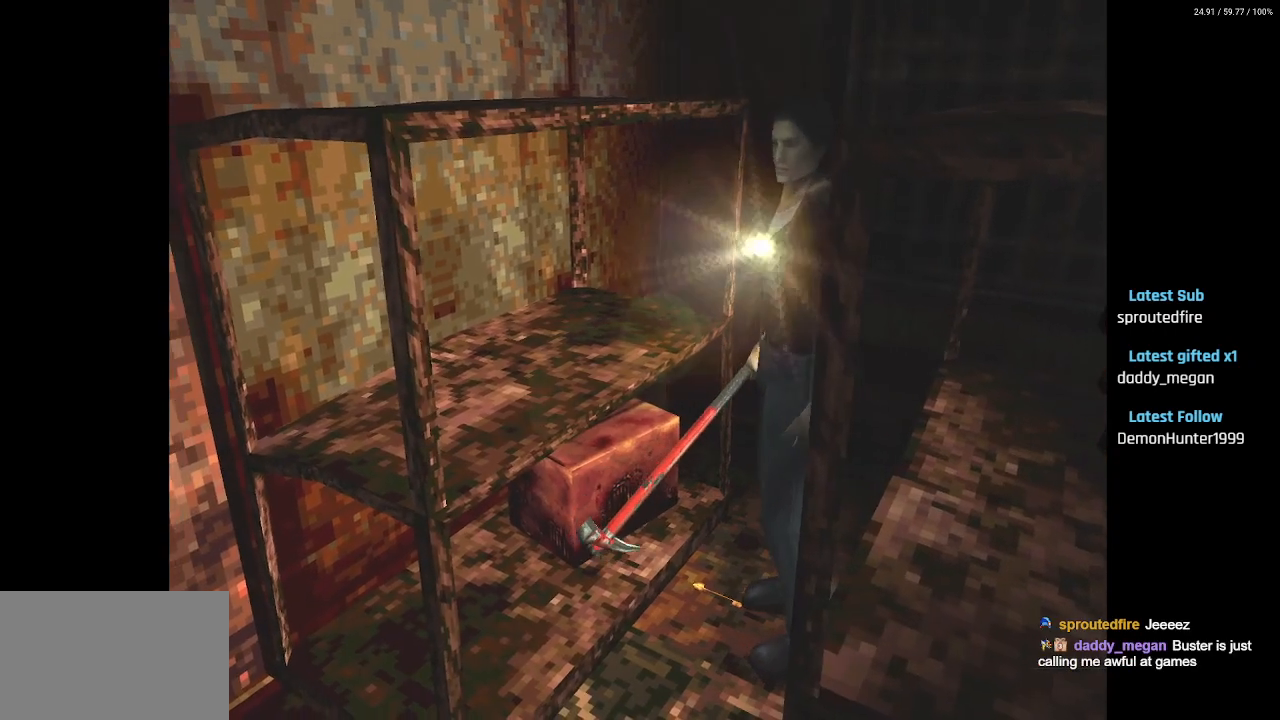
{"buttons": [], "left_stick": "center", "right_stick": "center", "events": [[183, "CROSS", "down"], [183, "DPAD_RIGHT", "up"], [300, "CROSS", "up"], [383, "CROSS", "down"], [483, "CROSS", "up"]]}
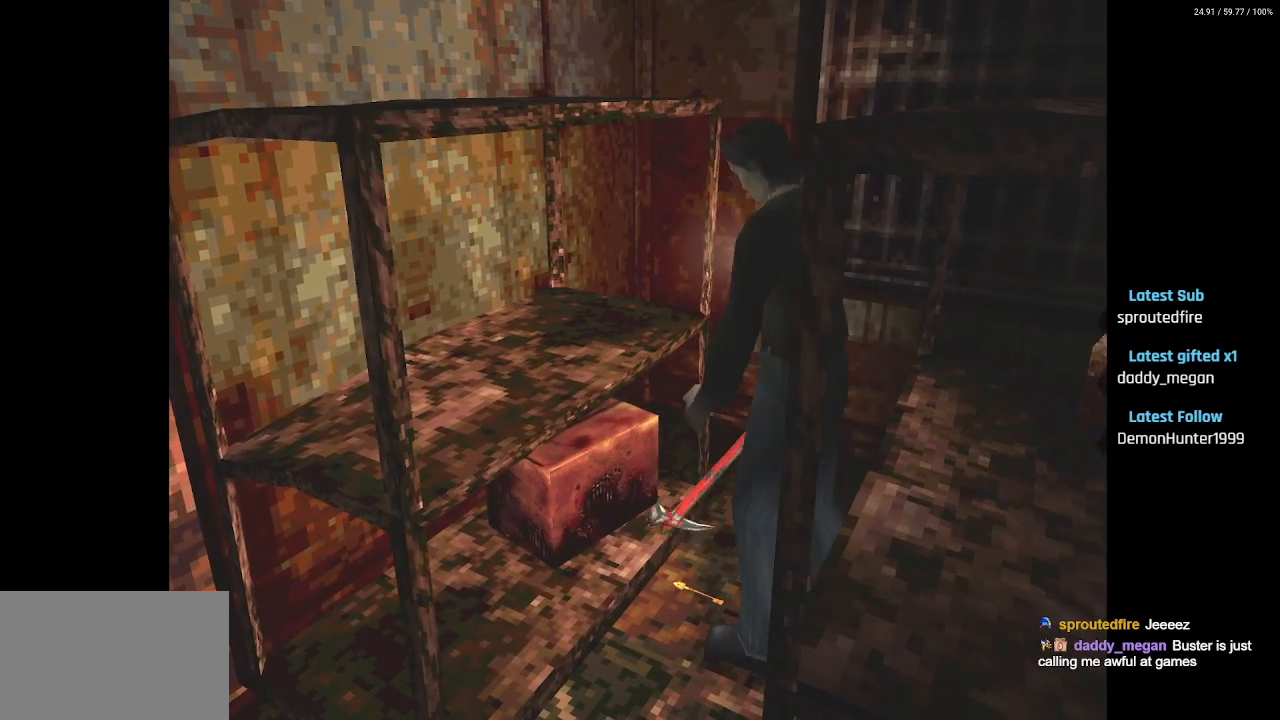
{"buttons": ["CROSS"], "left_stick": "center", "right_stick": "center", "events": [[433, "CROSS", "down"]]}
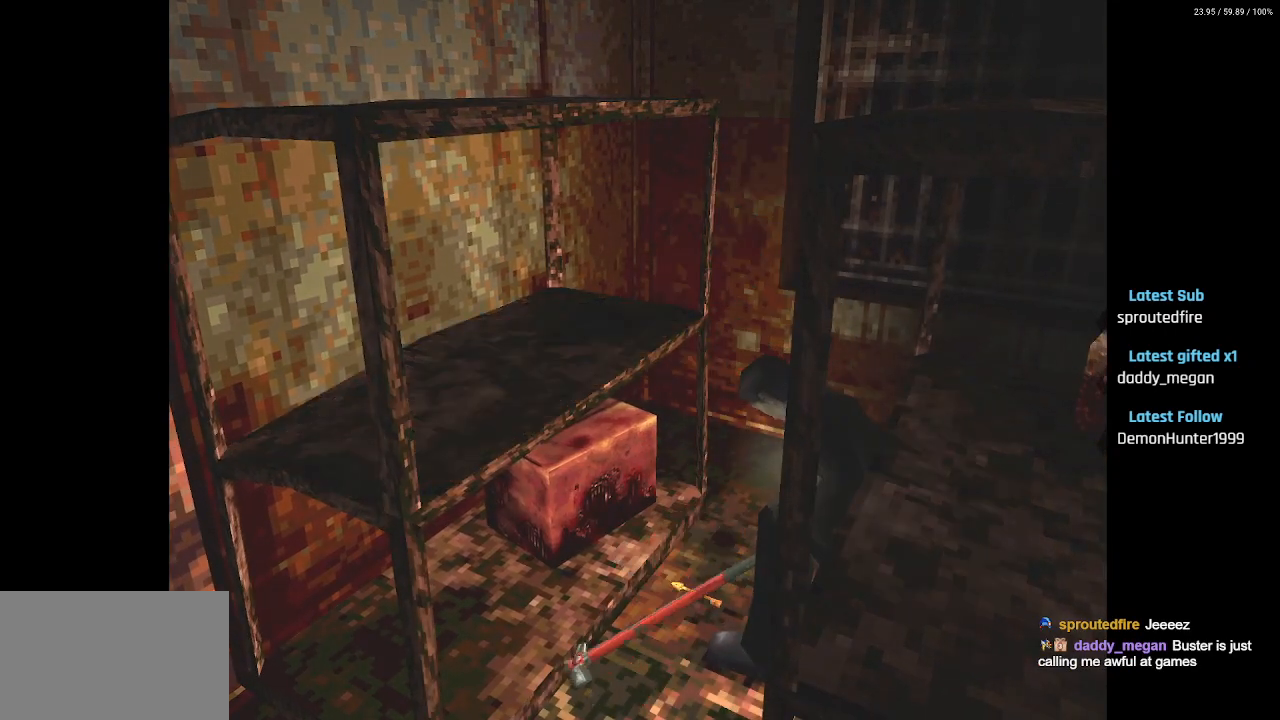
{"buttons": [], "left_stick": "center", "right_stick": "center", "events": [[17, "CROSS", "up"], [217, "CROSS", "down"], [300, "CROSS", "up"]]}
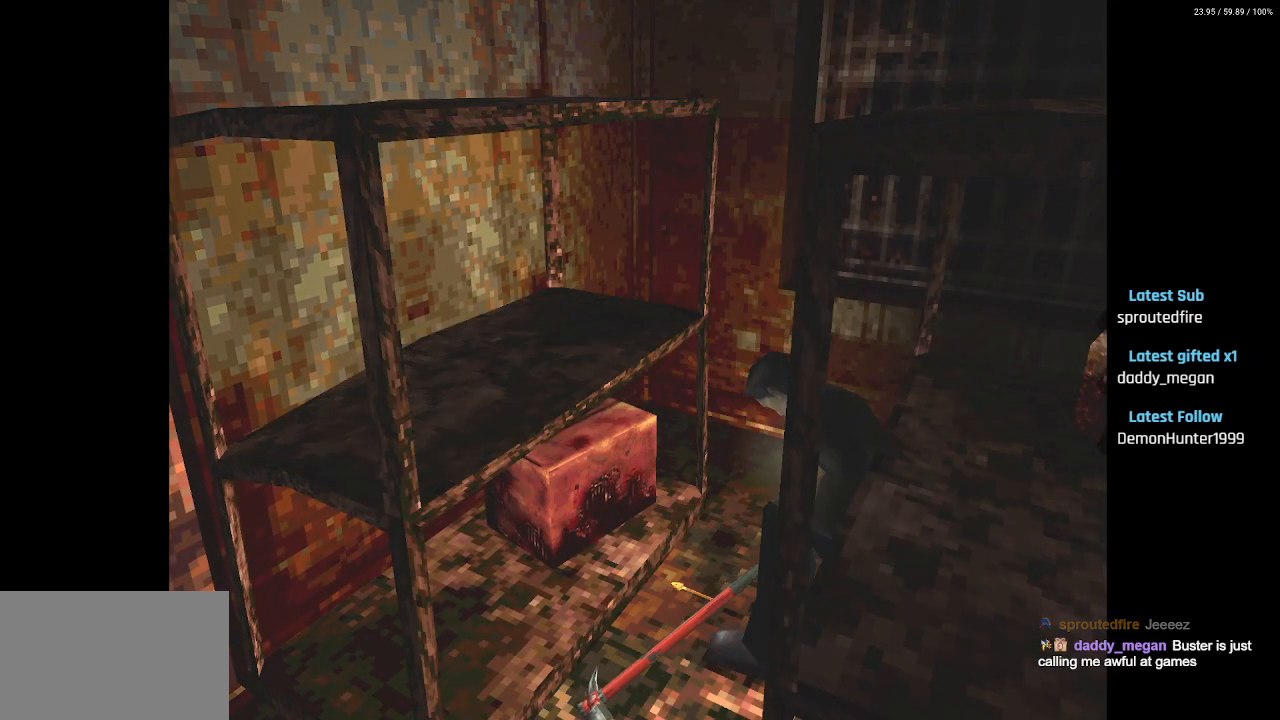
{"buttons": ["CROSS"], "left_stick": "center", "right_stick": "center", "events": [[450, "CROSS", "down"]]}
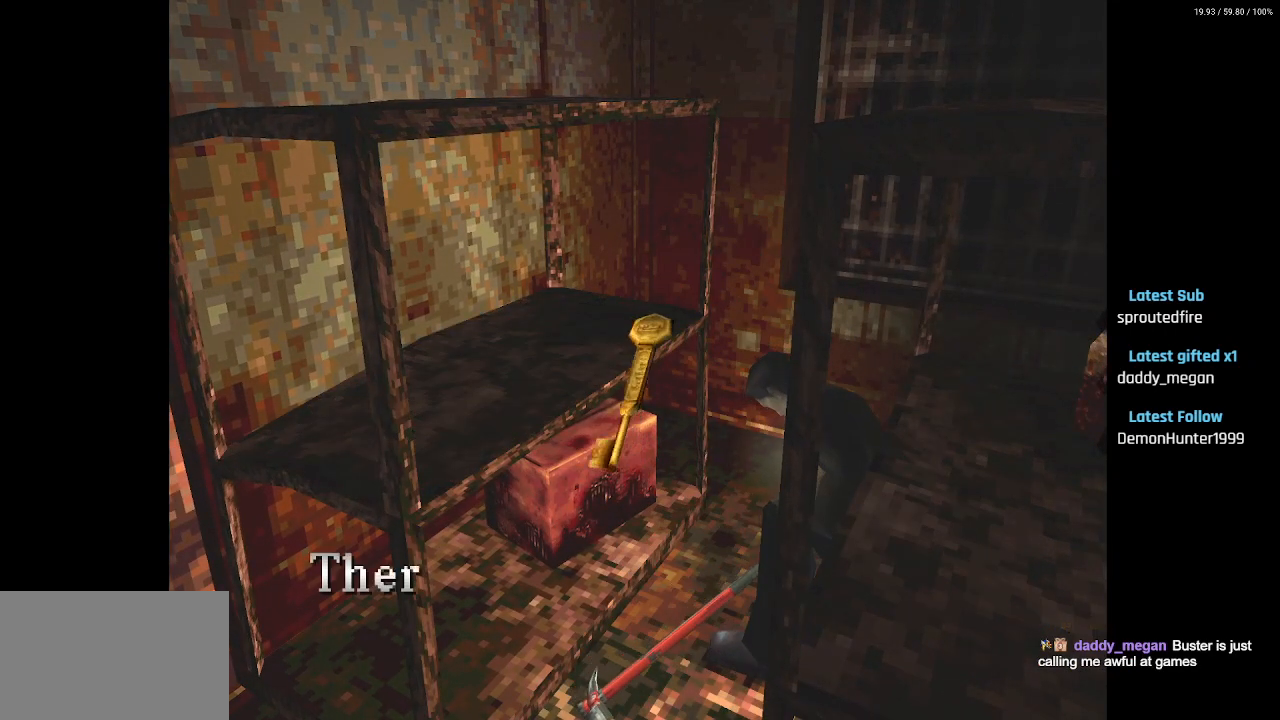
{"buttons": [], "left_stick": "center", "right_stick": "center", "events": [[67, "CROSS", "up"], [383, "CROSS", "down"], [483, "CROSS", "up"]]}
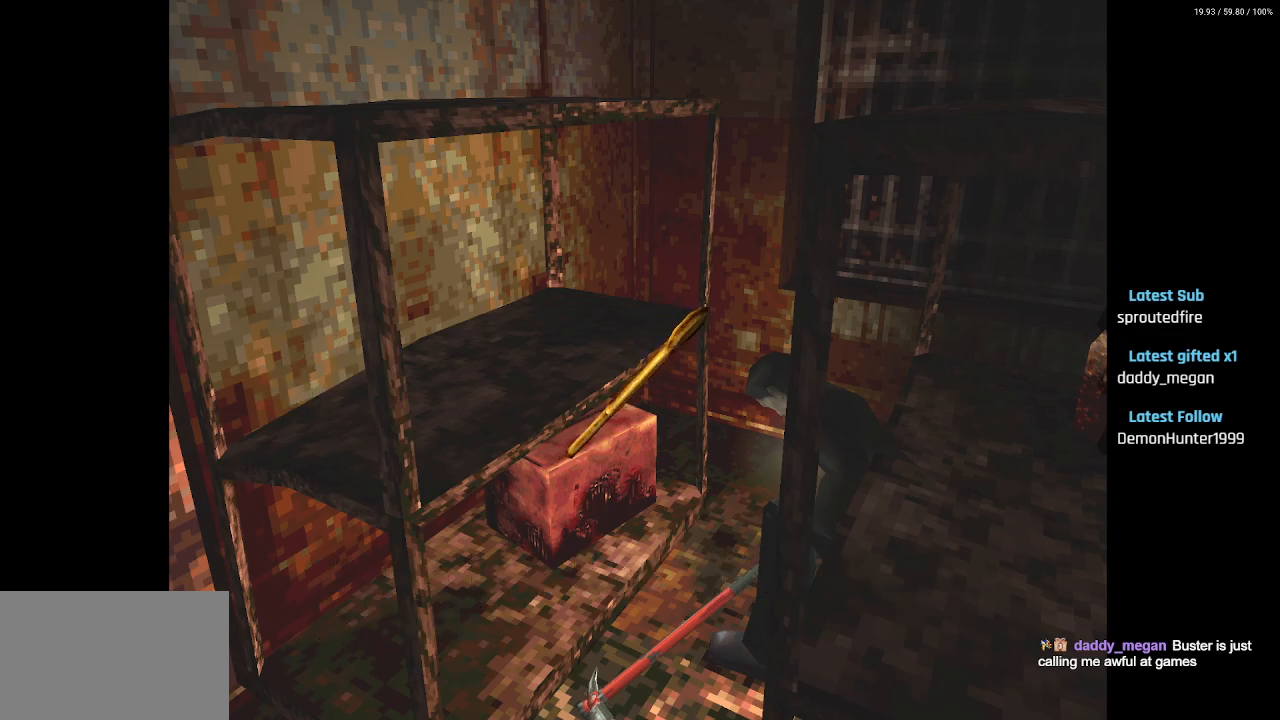
{"buttons": [], "left_stick": "center", "right_stick": "center", "events": []}
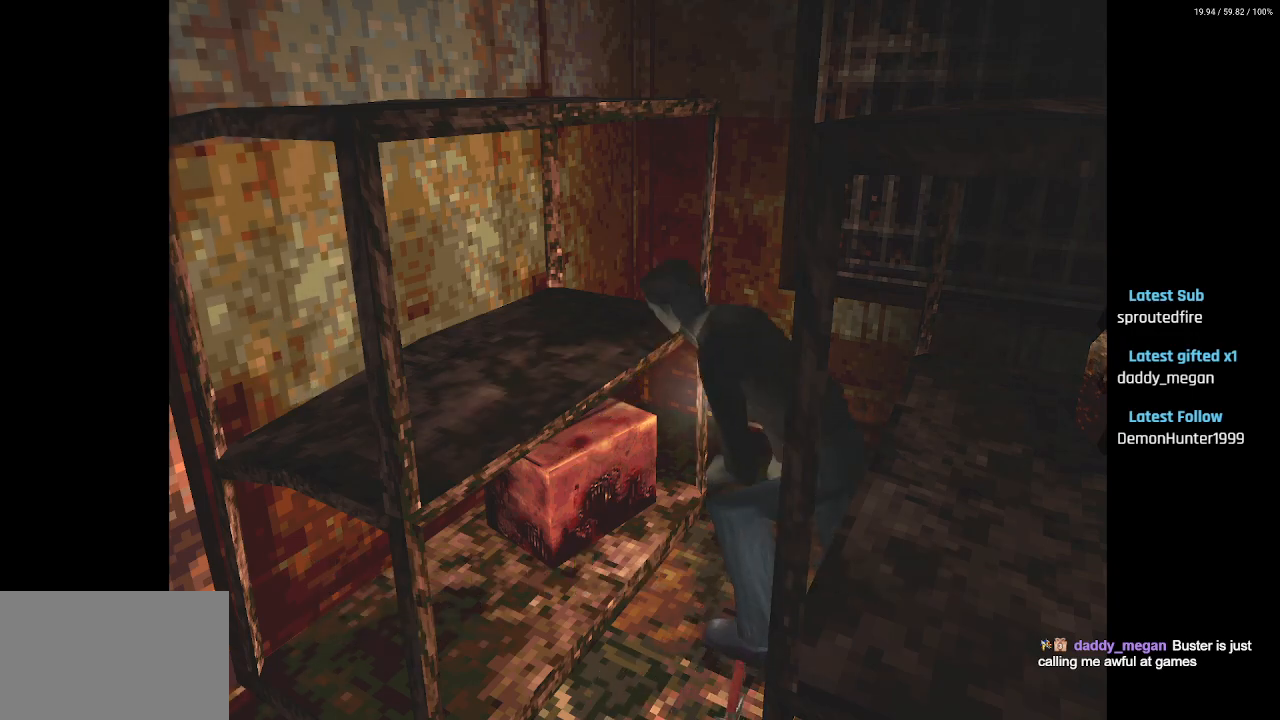
{"buttons": [], "left_stick": "center", "right_stick": "center", "events": []}
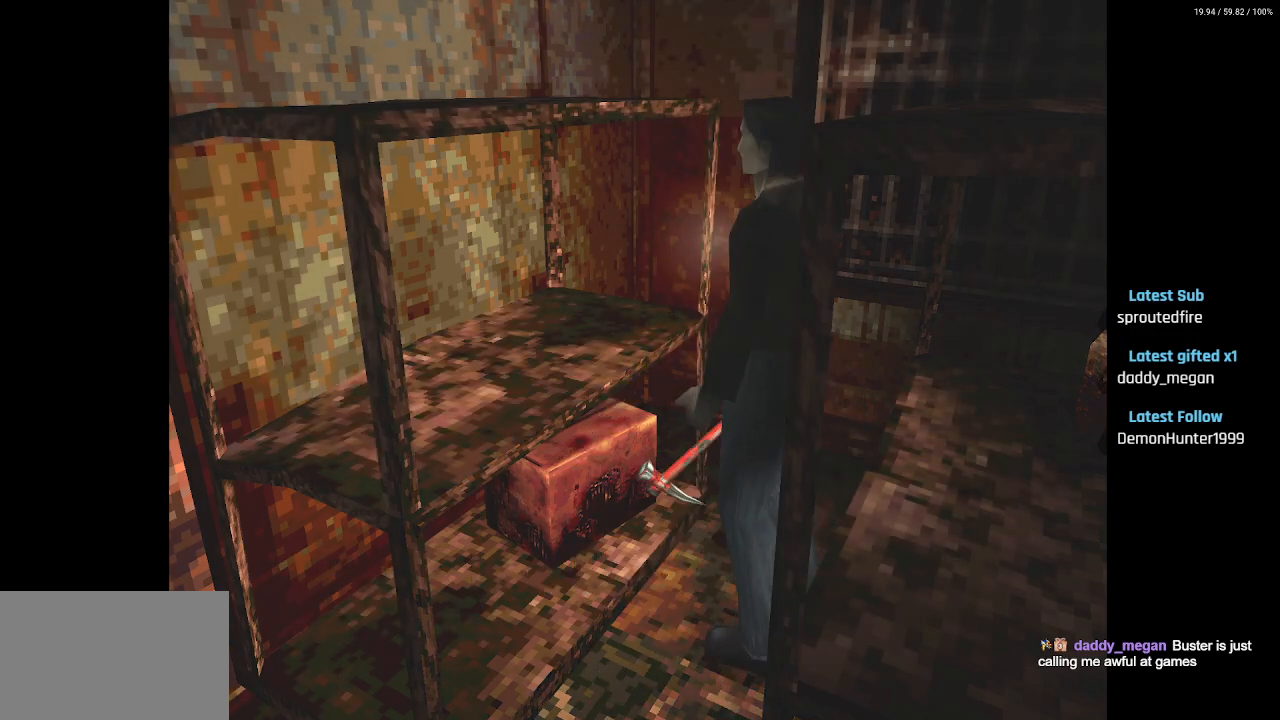
{"buttons": [], "left_stick": "center", "right_stick": "center", "events": []}
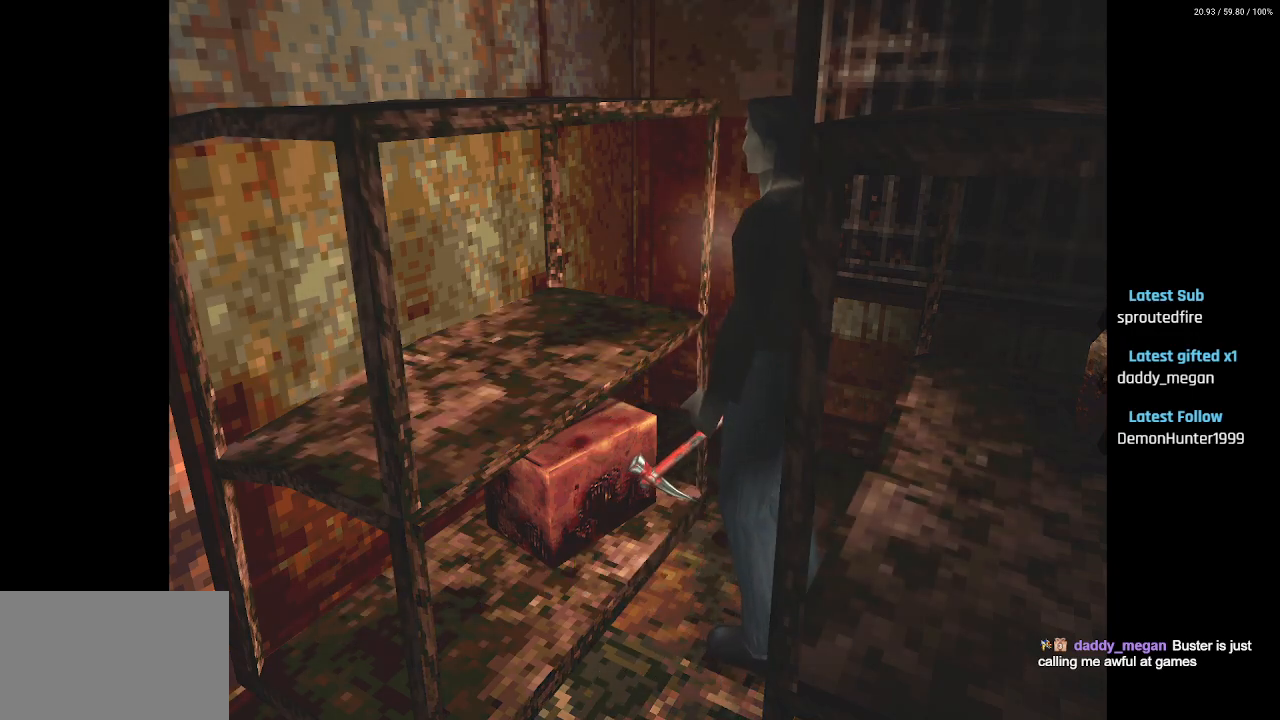
{"buttons": ["DPAD_LEFT"], "left_stick": "center", "right_stick": "center", "events": [[450, "DPAD_LEFT", "down"]]}
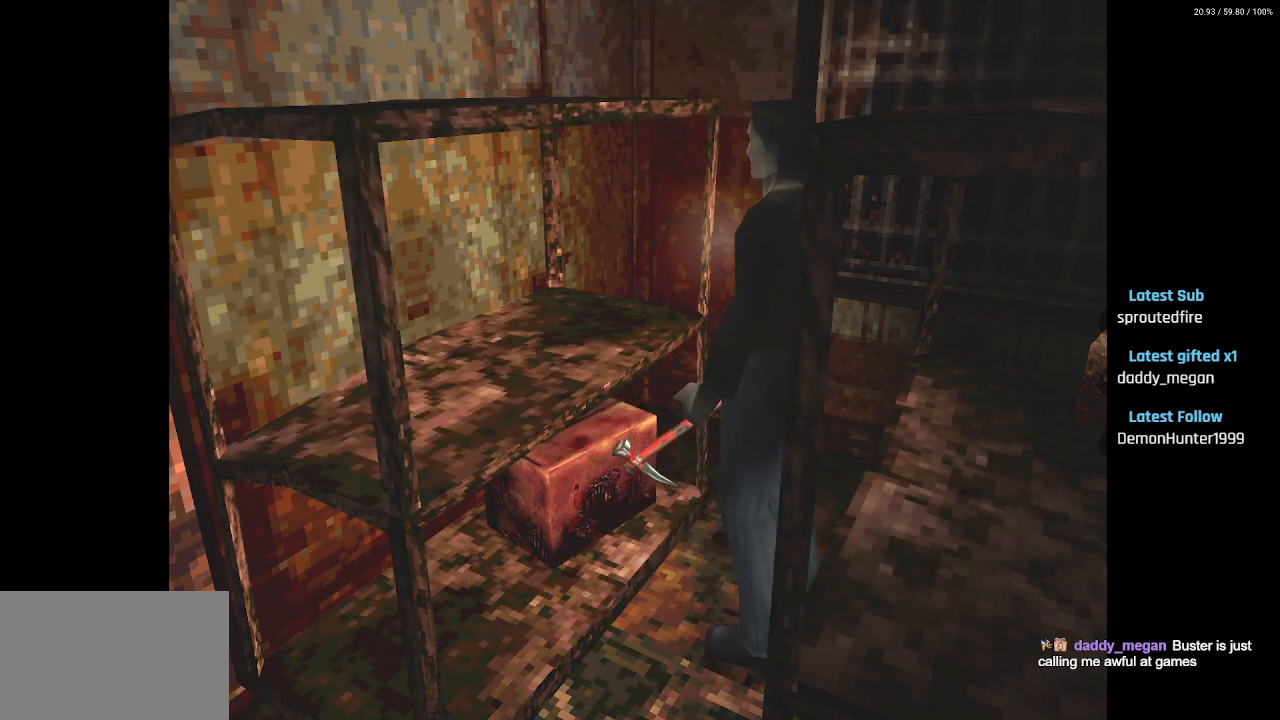
{"buttons": ["DPAD_UP"], "left_stick": "center", "right_stick": "center", "events": [[283, "DPAD_UP", "down"], [333, "DPAD_LEFT", "up"]]}
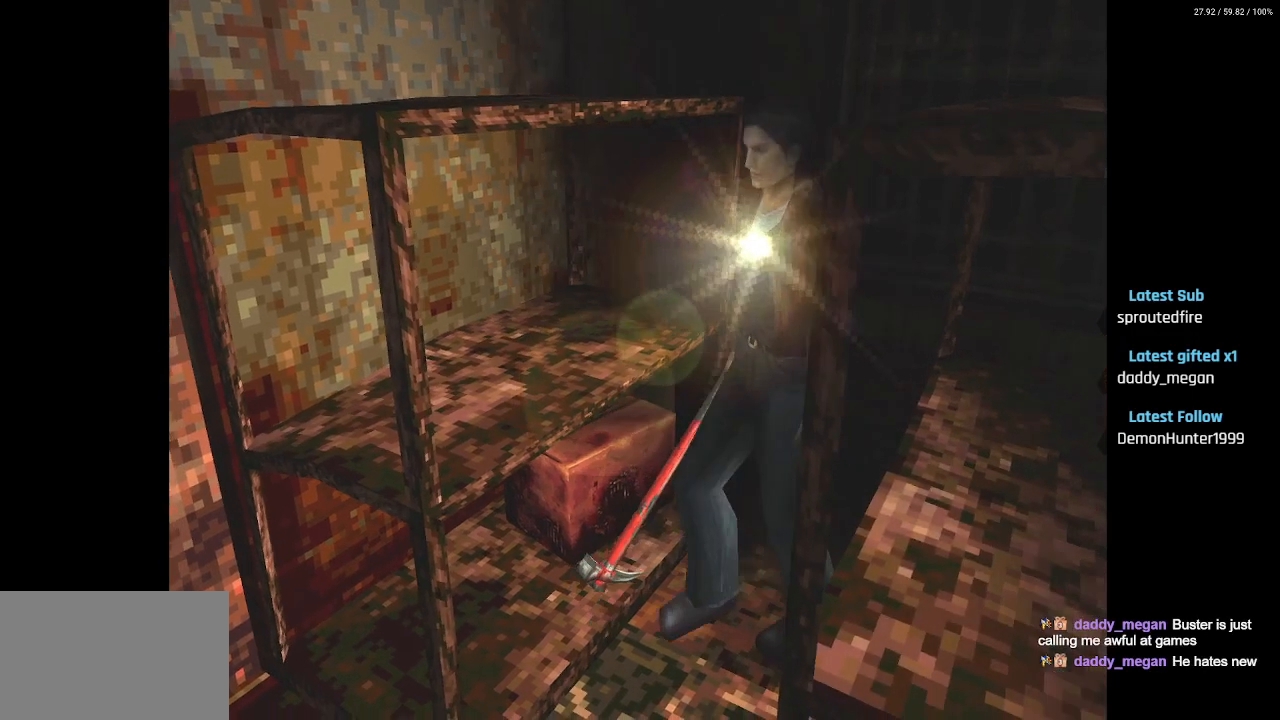
{"buttons": ["DPAD_UP"], "left_stick": "center", "right_stick": "center", "events": [[250, "L2", "down"], [483, "L2", "up"]]}
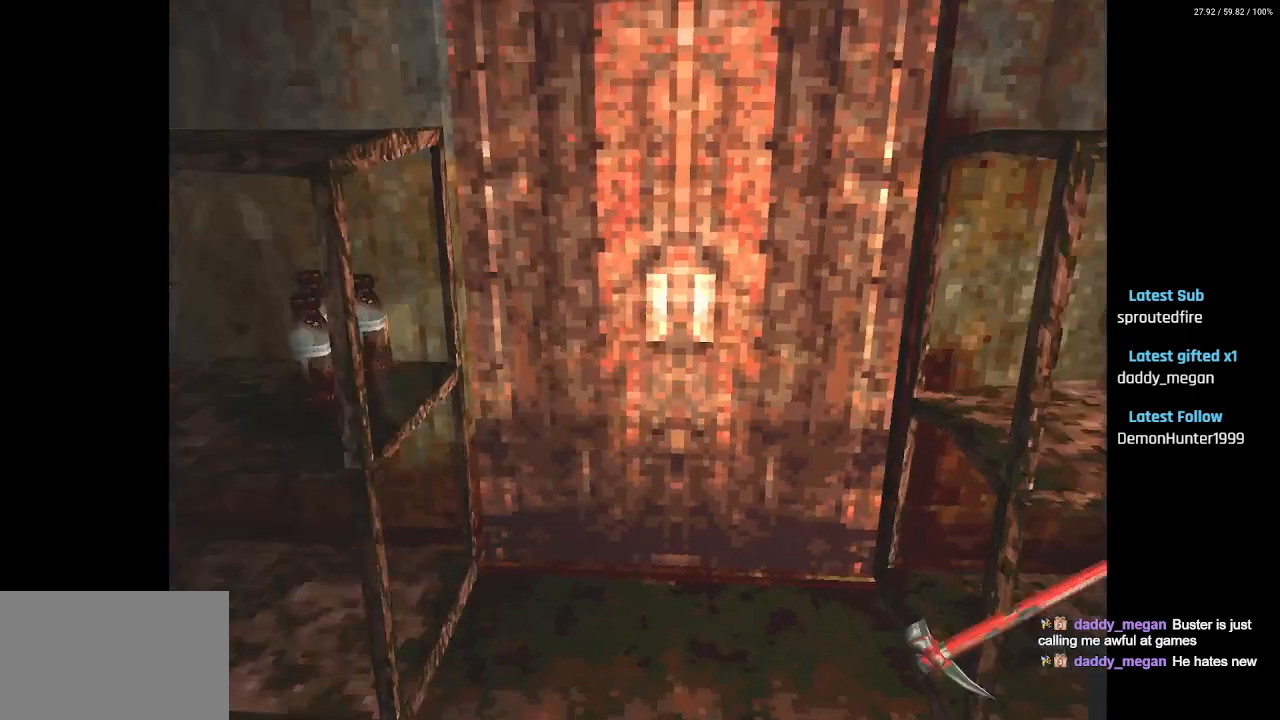
{"buttons": ["DPAD_RIGHT"], "left_stick": "center", "right_stick": "center", "events": [[383, "DPAD_RIGHT", "down"], [400, "DPAD_UP", "up"]]}
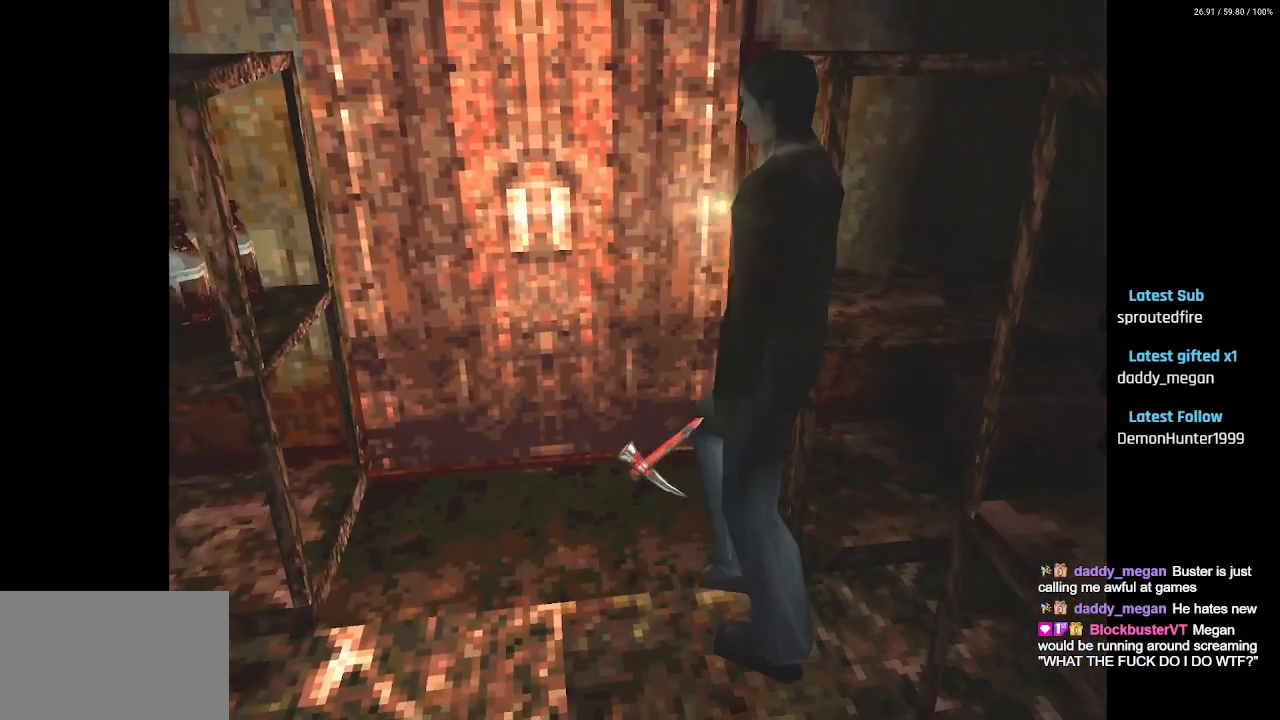
{"buttons": ["DPAD_UP"], "left_stick": "center", "right_stick": "center", "events": [[200, "DPAD_RIGHT", "up"], [233, "DPAD_UP", "down"]]}
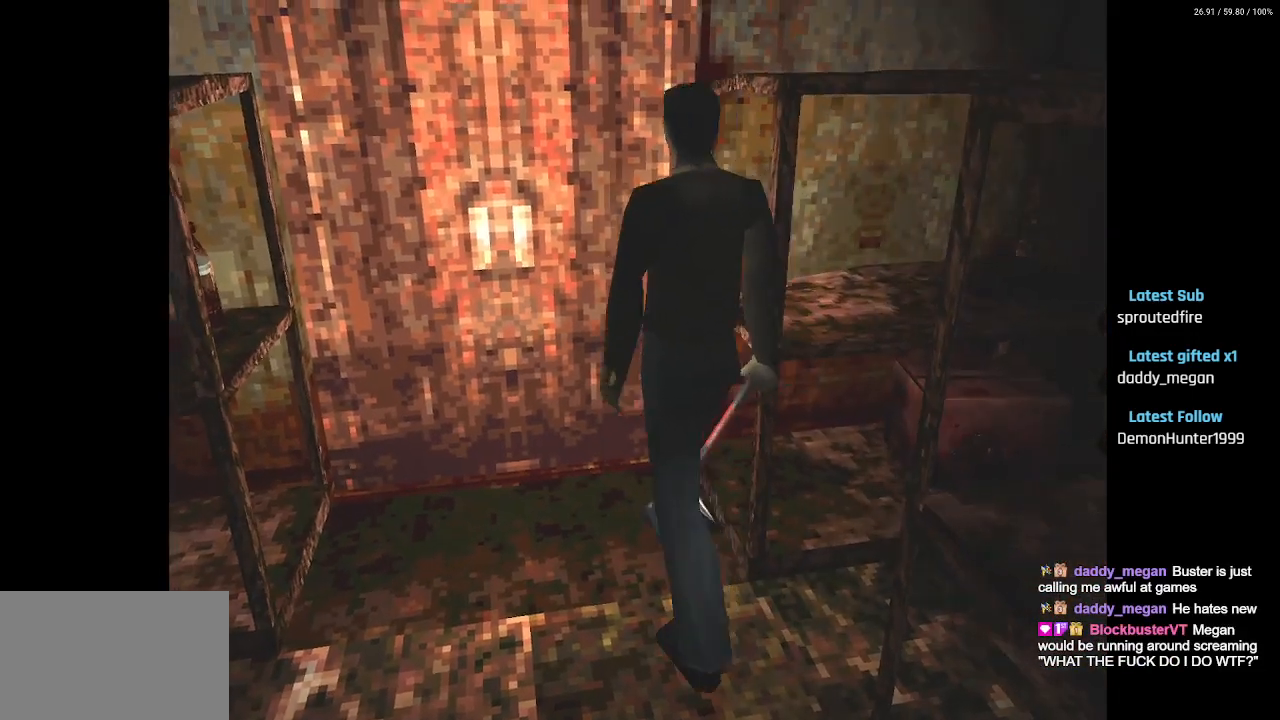
{"buttons": ["DPAD_RIGHT"], "left_stick": "center", "right_stick": "center", "events": [[417, "DPAD_RIGHT", "down"], [417, "DPAD_UP", "up"]]}
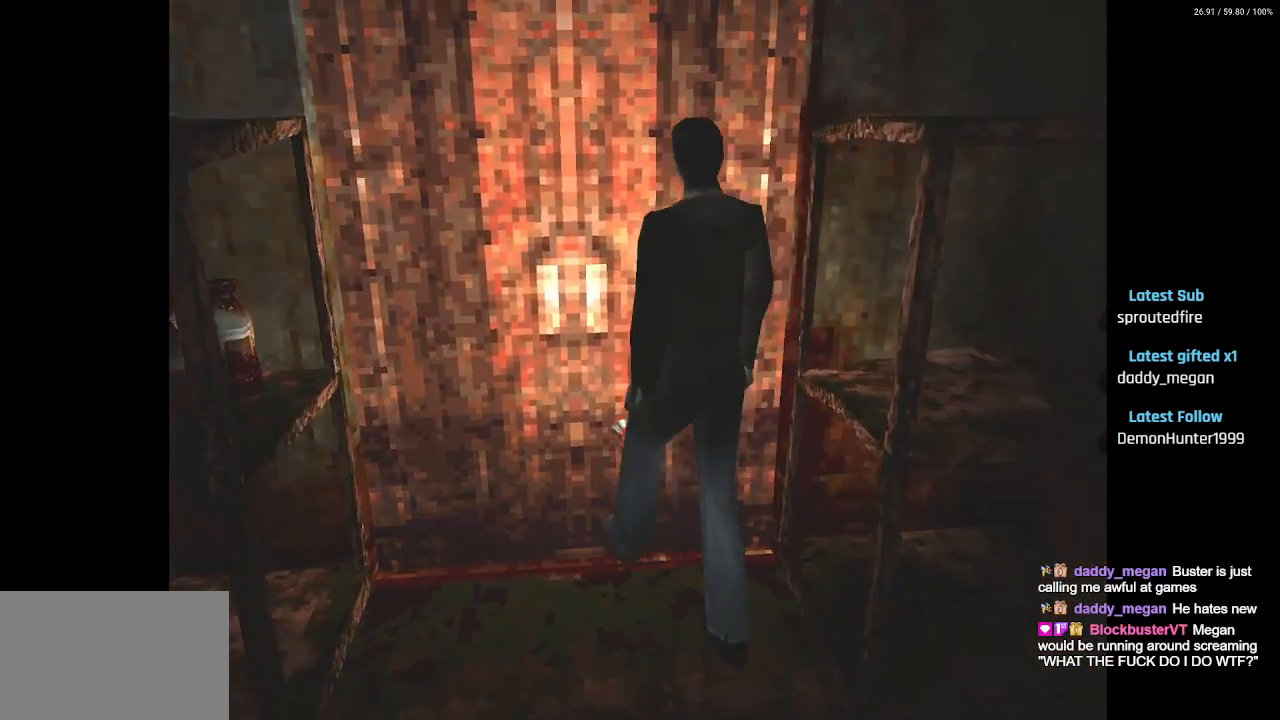
{"buttons": ["DPAD_UP"], "left_stick": "center", "right_stick": "center", "events": [[67, "DPAD_RIGHT", "up"], [367, "DPAD_UP", "down"]]}
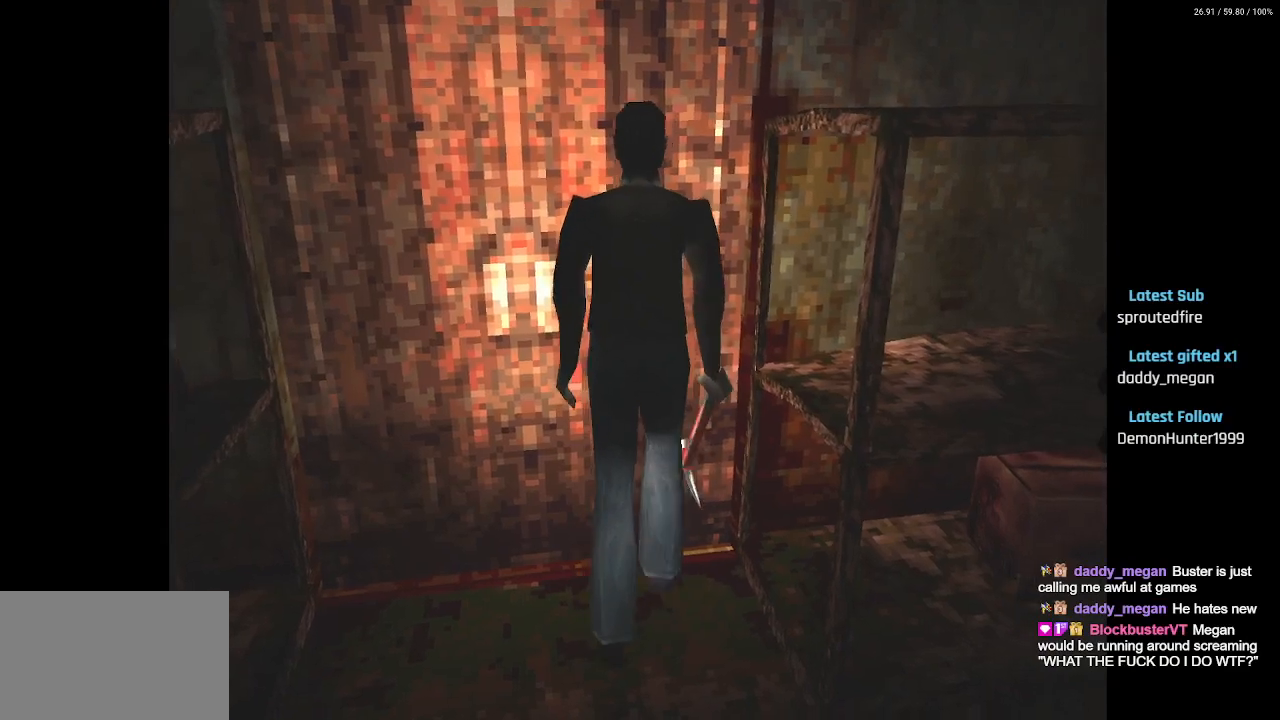
{"buttons": [], "left_stick": "center", "right_stick": "center", "events": [[150, "DPAD_UP", "up"]]}